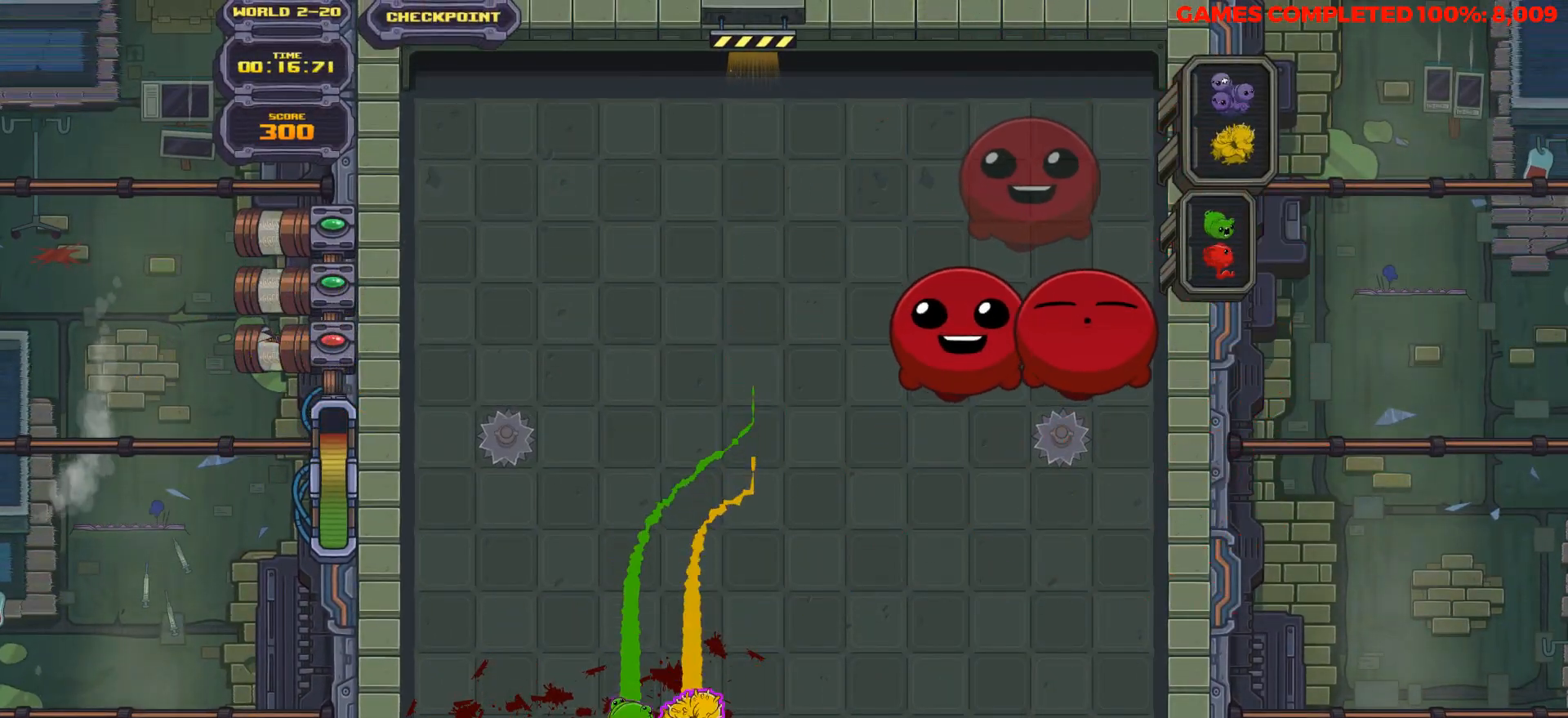
Gameplay with keyboard; each line is a JSON object with the keys held at the frame after it. "events" lists presses ("down") and releases ("up") of "a", "alt", "c", "ctrl", "d", "down", "f", "left", "right", "s", "shift", "space", "up", "v", "x" and "z" between this image and that frame as [ms after this image, input, new state], when the widget could be followed in between. No other keys are recorded. Mouse input is not recorded.
{"keys": ["down", "space"], "events": [[483, "space", "down"]]}
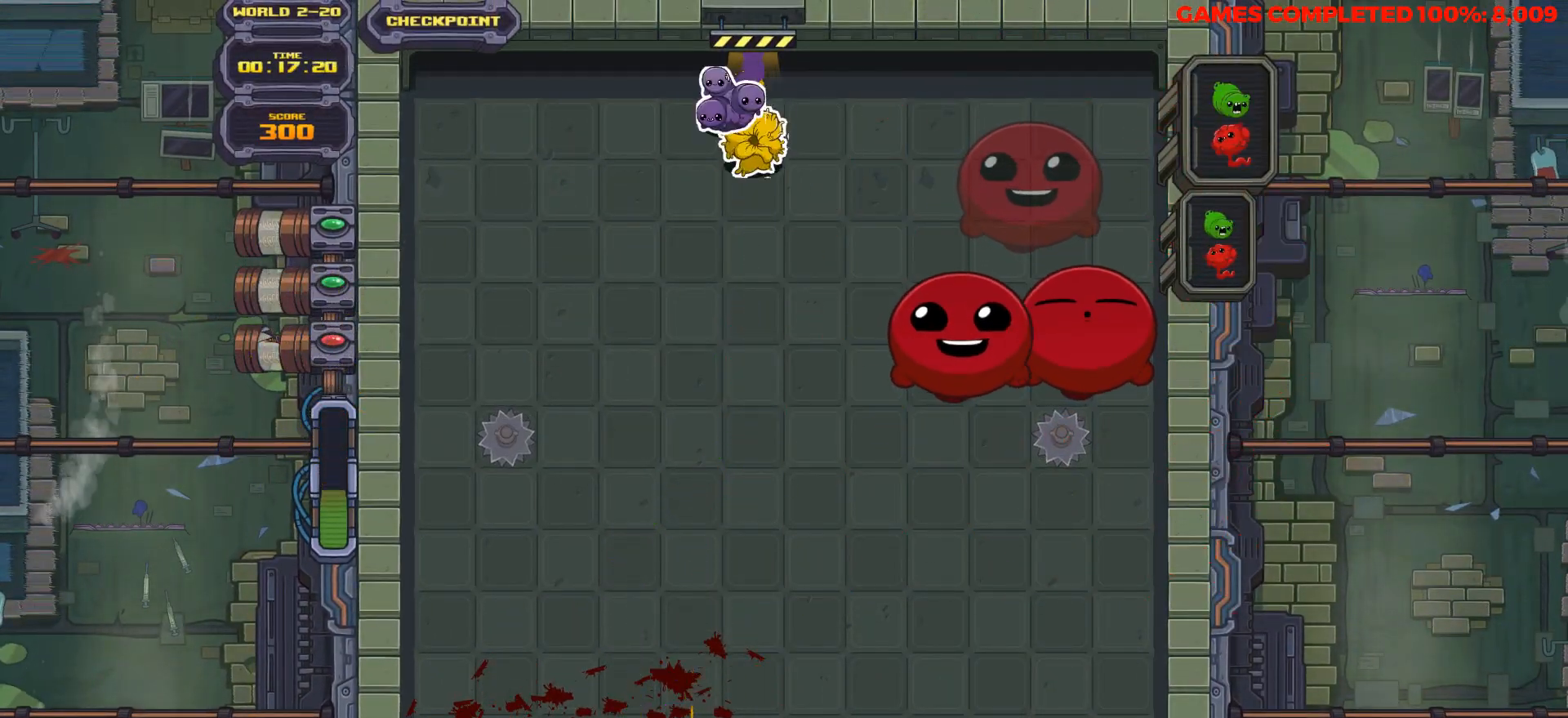
{"keys": ["down"], "events": [[67, "left", "down"], [117, "space", "up"], [167, "left", "up"]]}
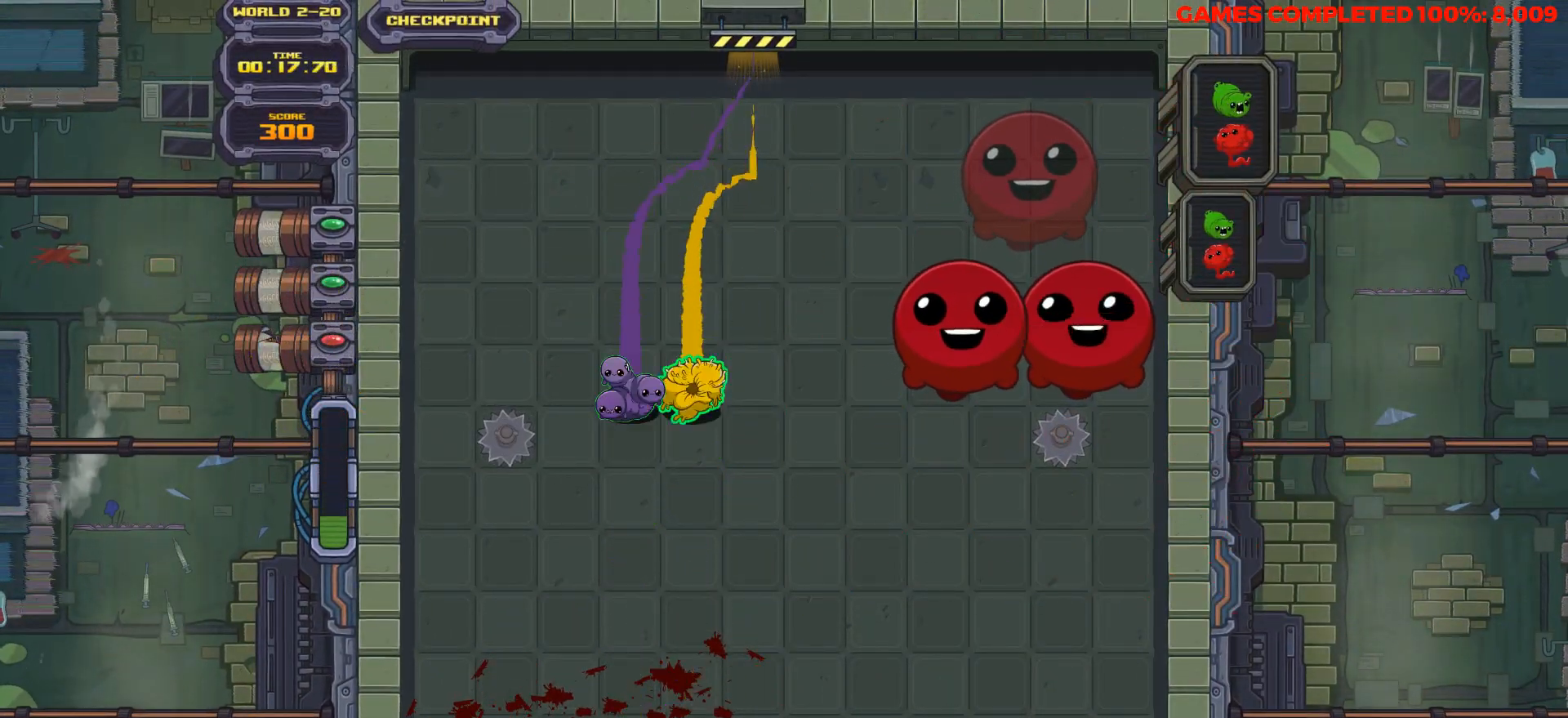
{"keys": ["down"], "events": []}
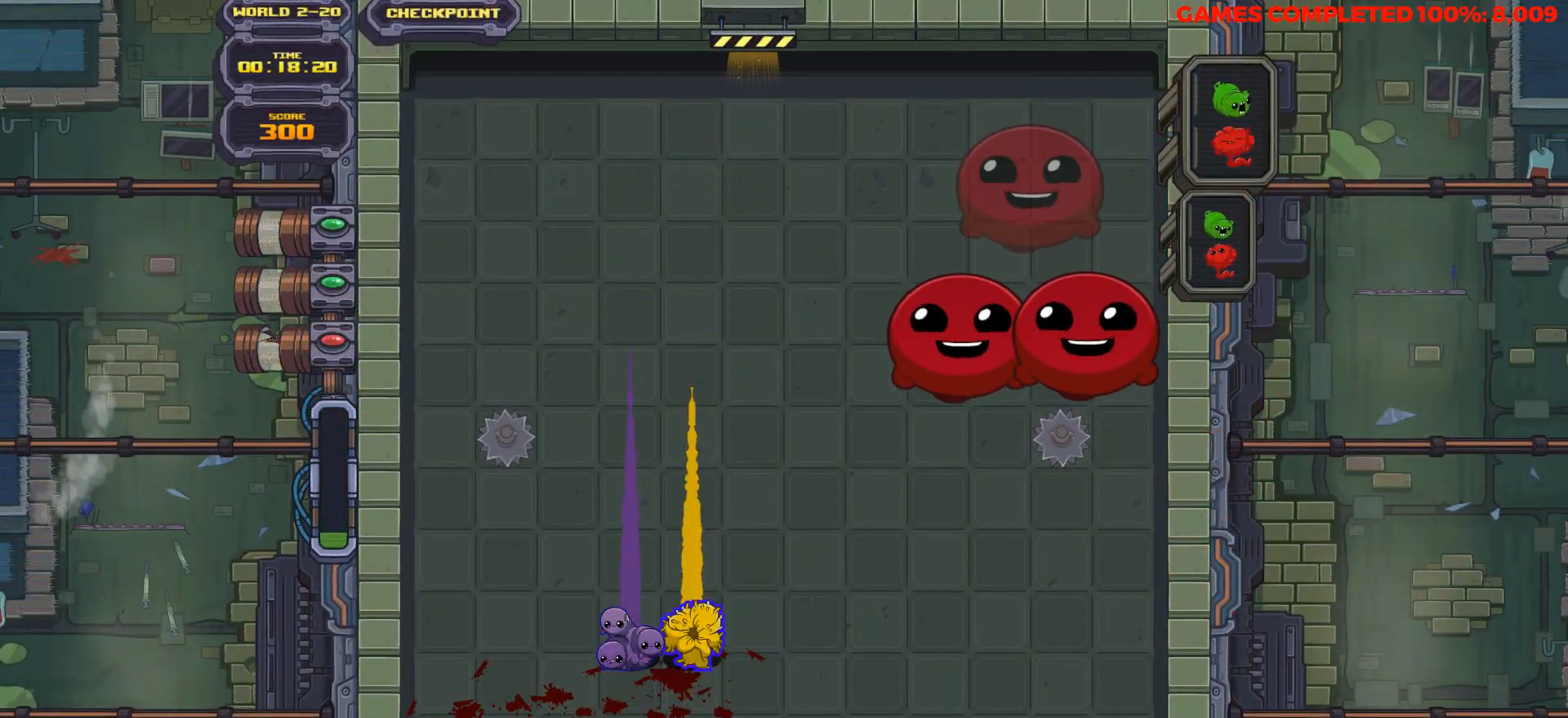
{"keys": ["down", "space"], "events": [[433, "space", "down"]]}
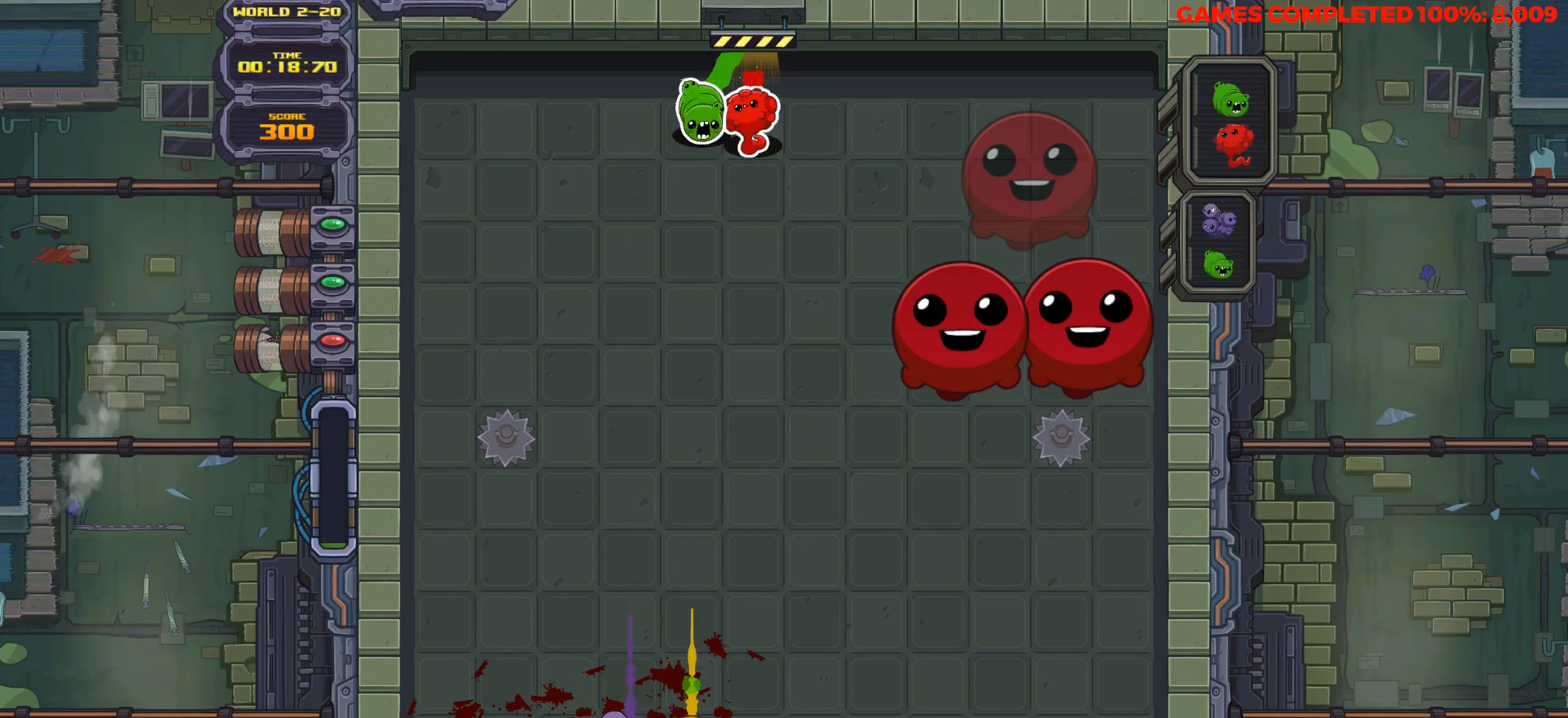
{"keys": ["down"], "events": [[33, "space", "up"], [117, "space", "down"], [217, "space", "up"]]}
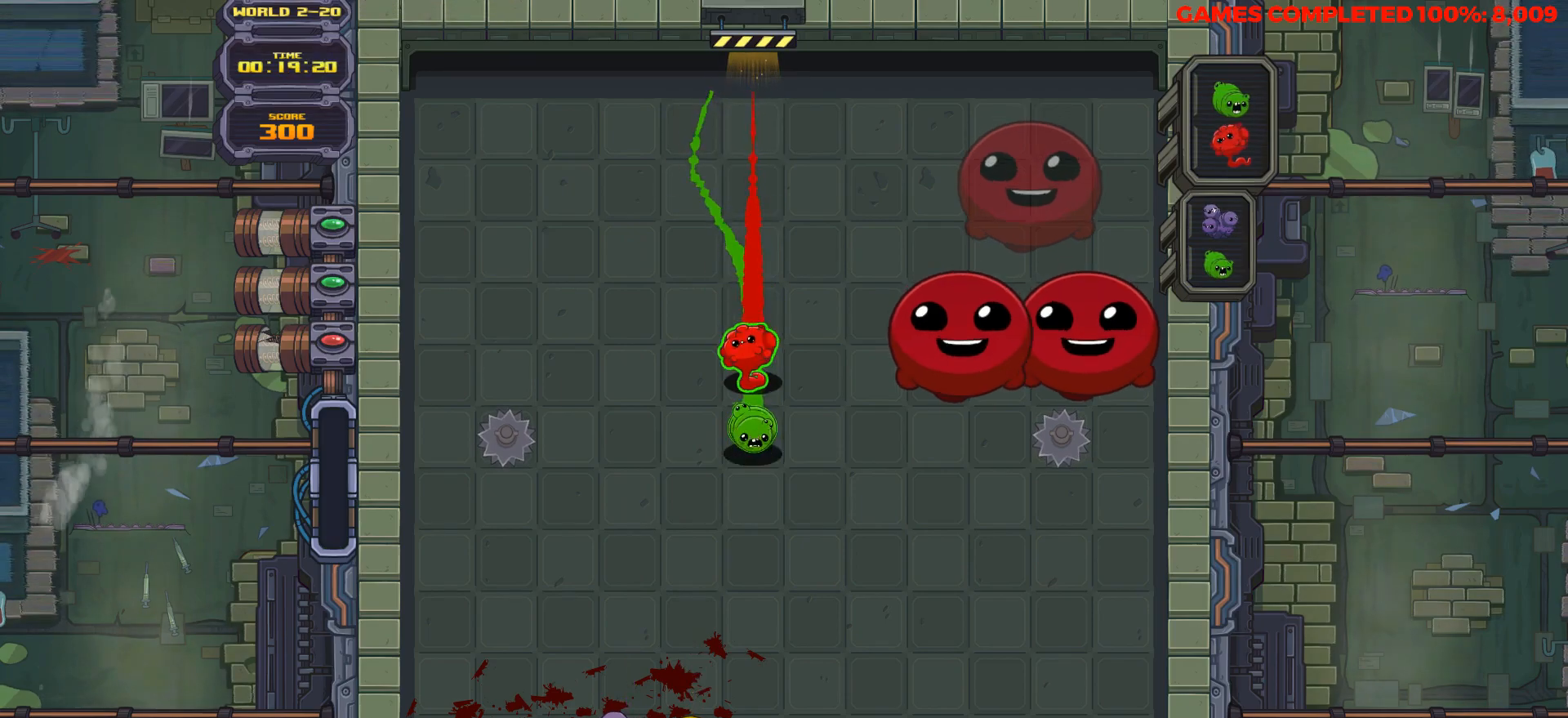
{"keys": ["down"], "events": []}
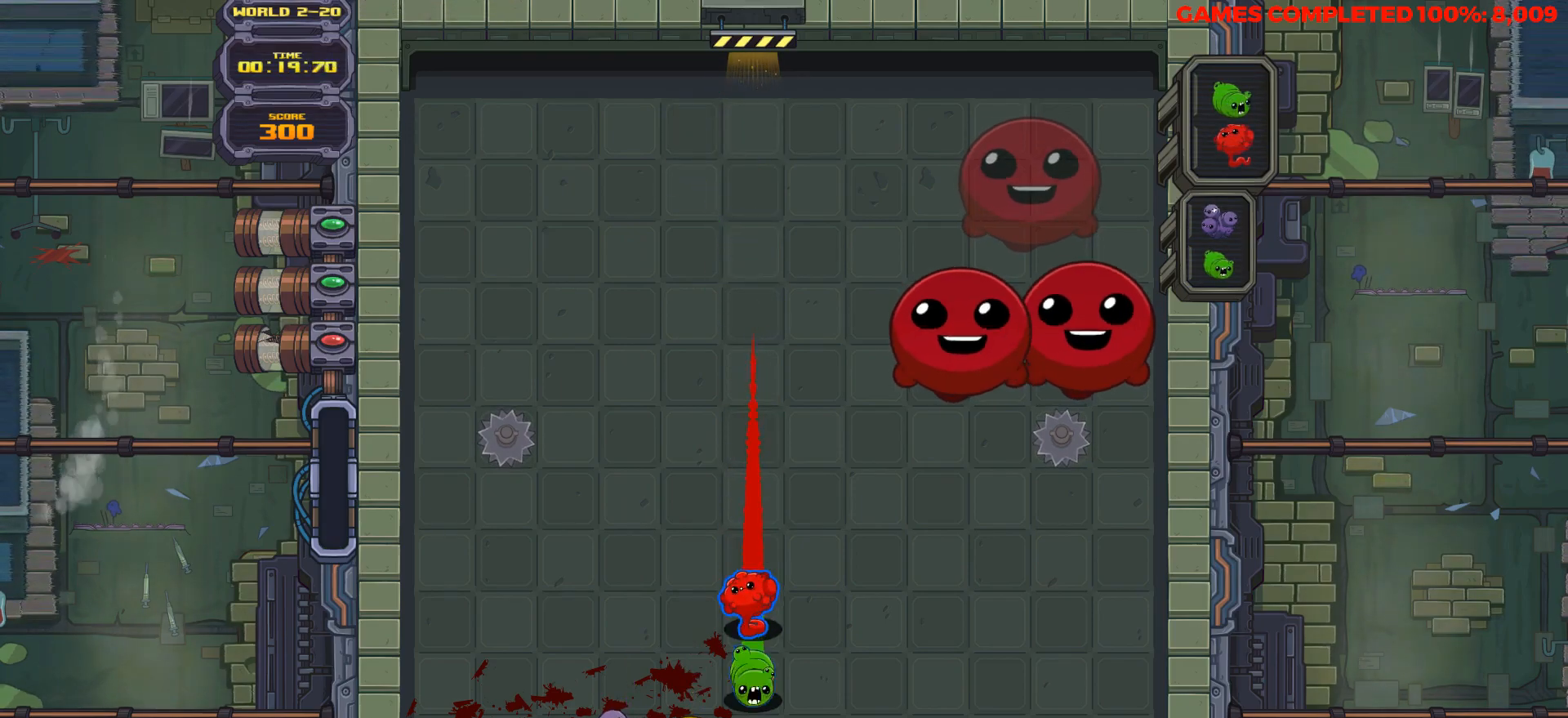
{"keys": ["down"], "events": []}
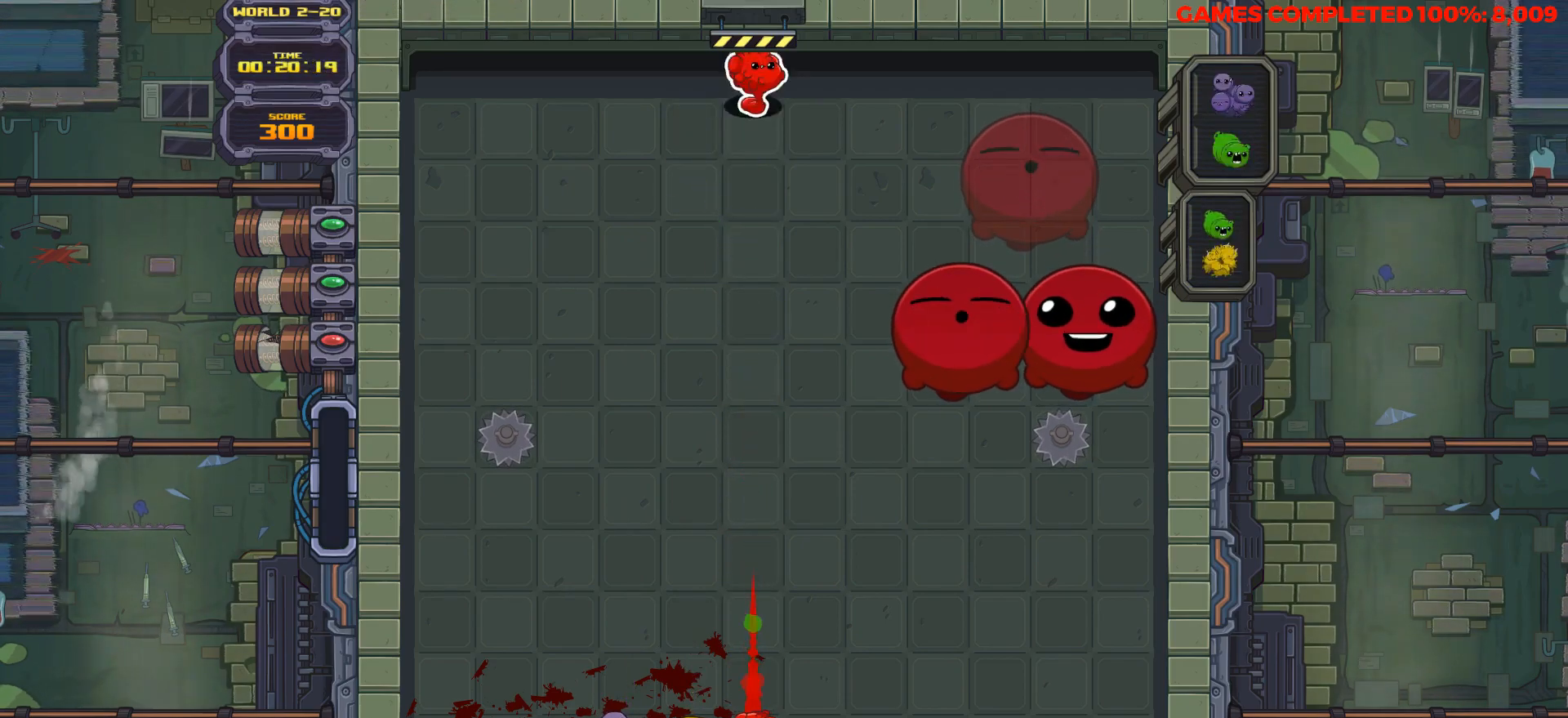
{"keys": ["down"], "events": [[67, "space", "down"], [217, "space", "up"]]}
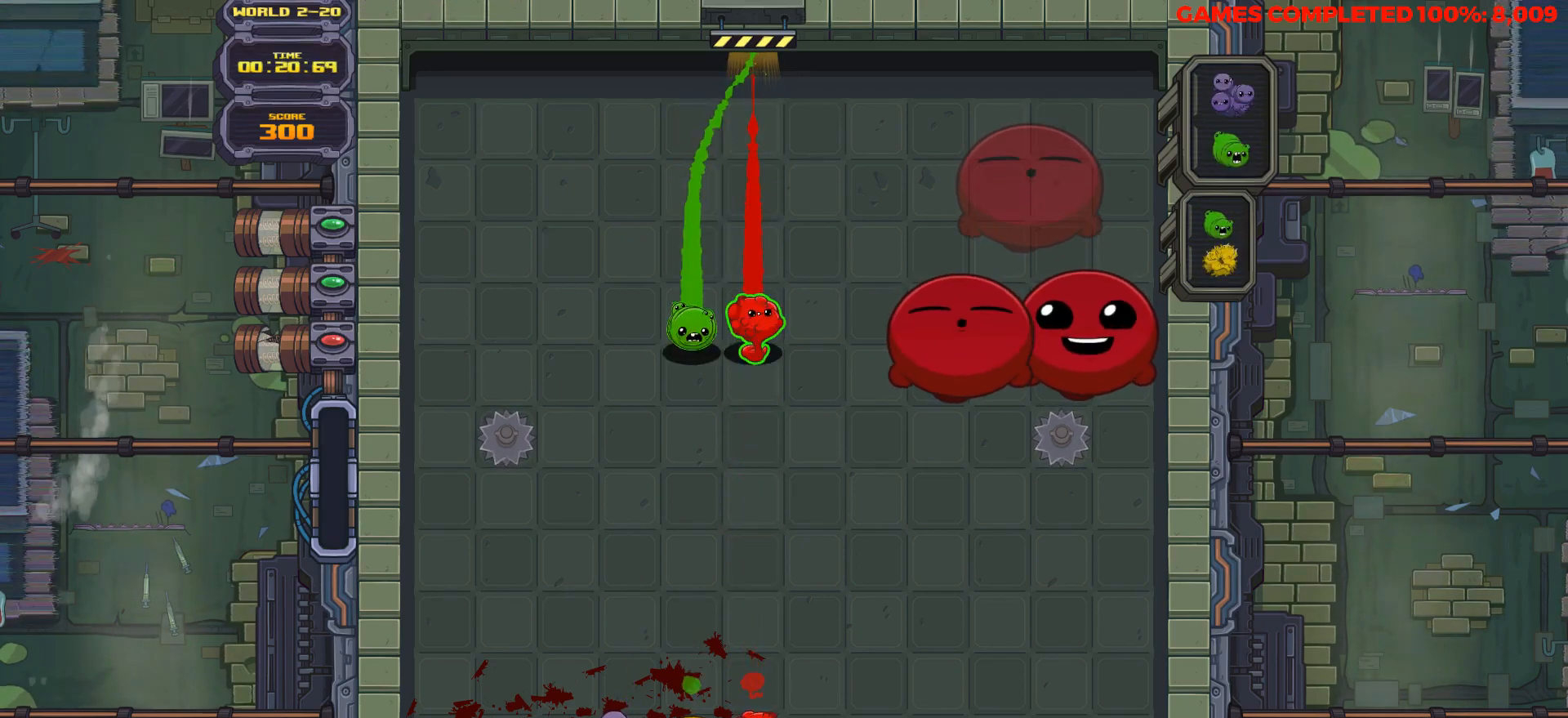
{"keys": ["down"], "events": []}
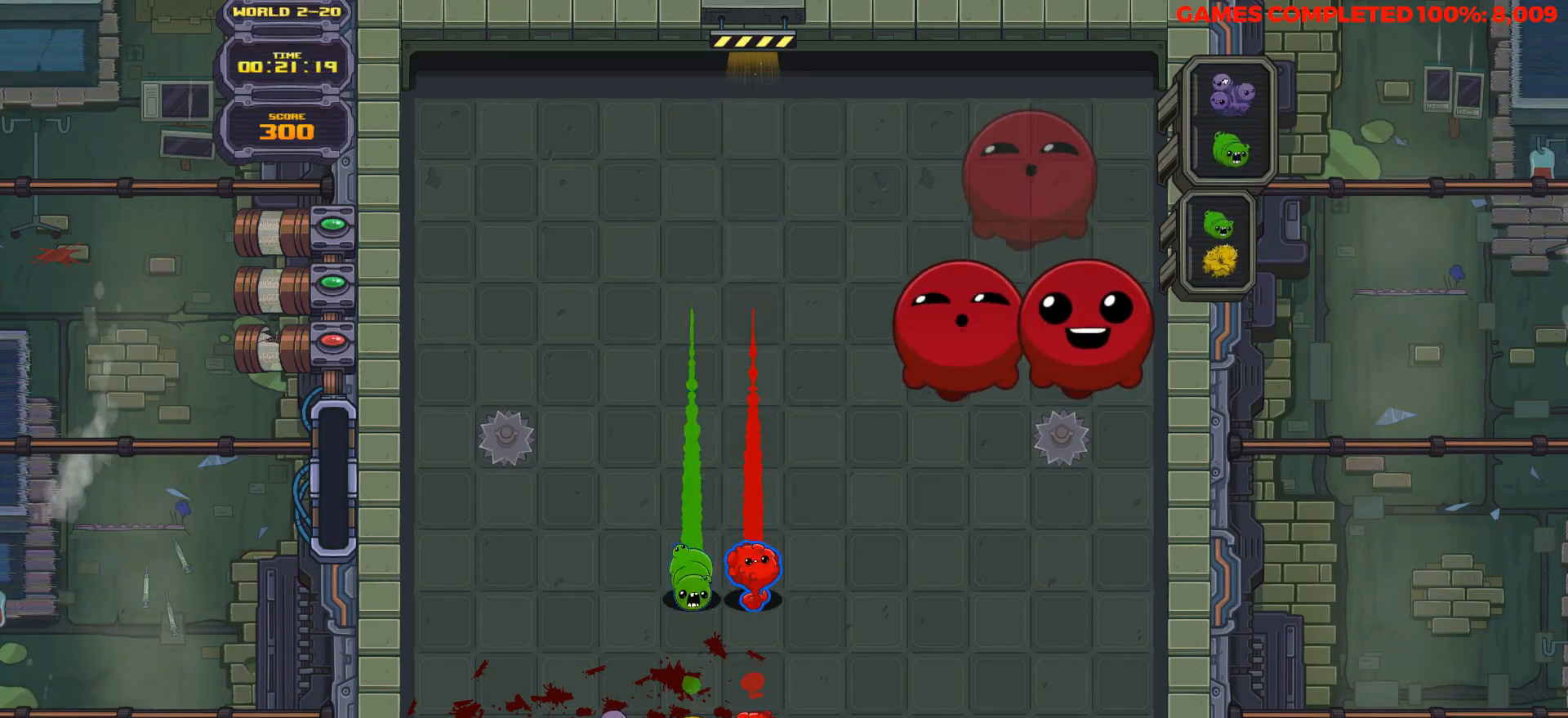
{"keys": ["down"], "events": []}
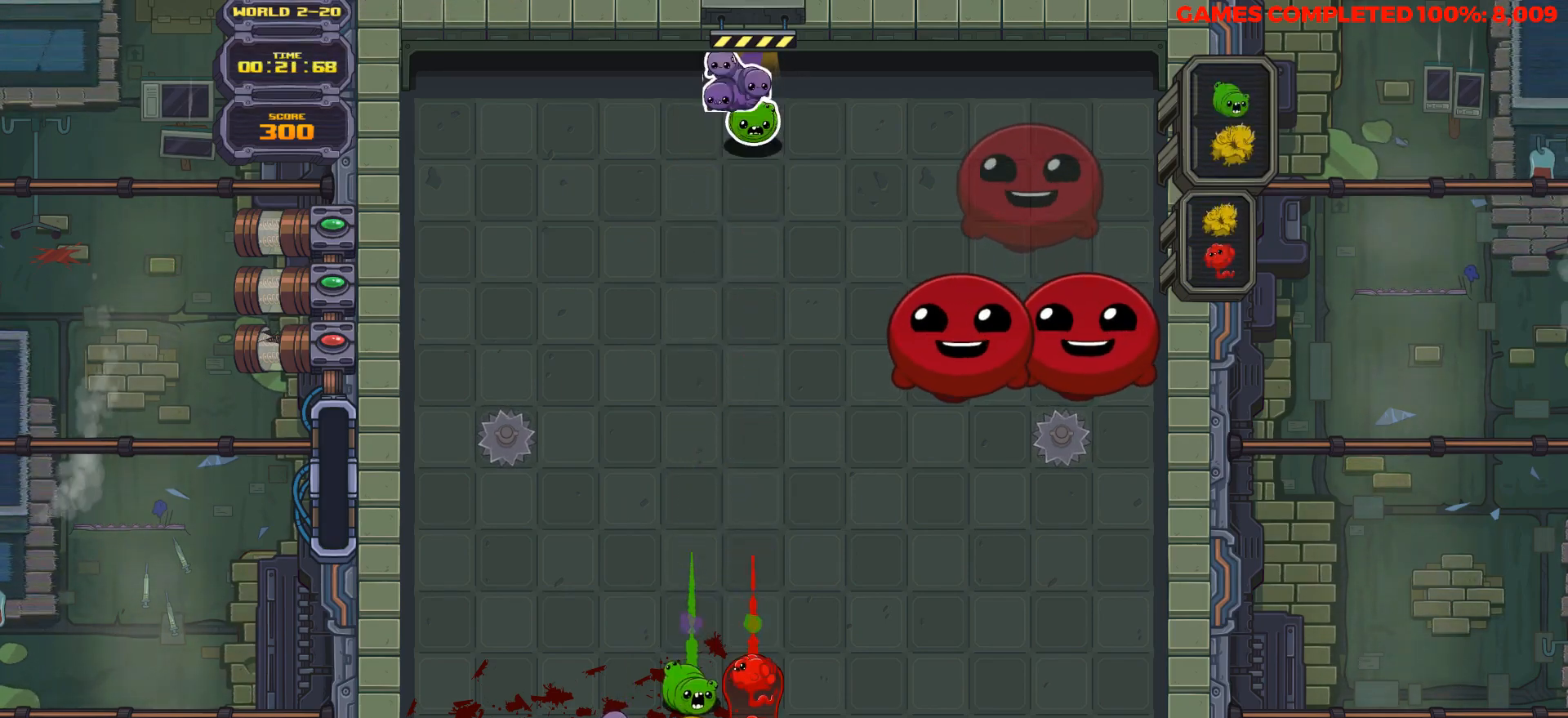
{"keys": ["down"], "events": [[33, "space", "down"], [83, "left", "down"], [83, "space", "up"], [167, "left", "up"]]}
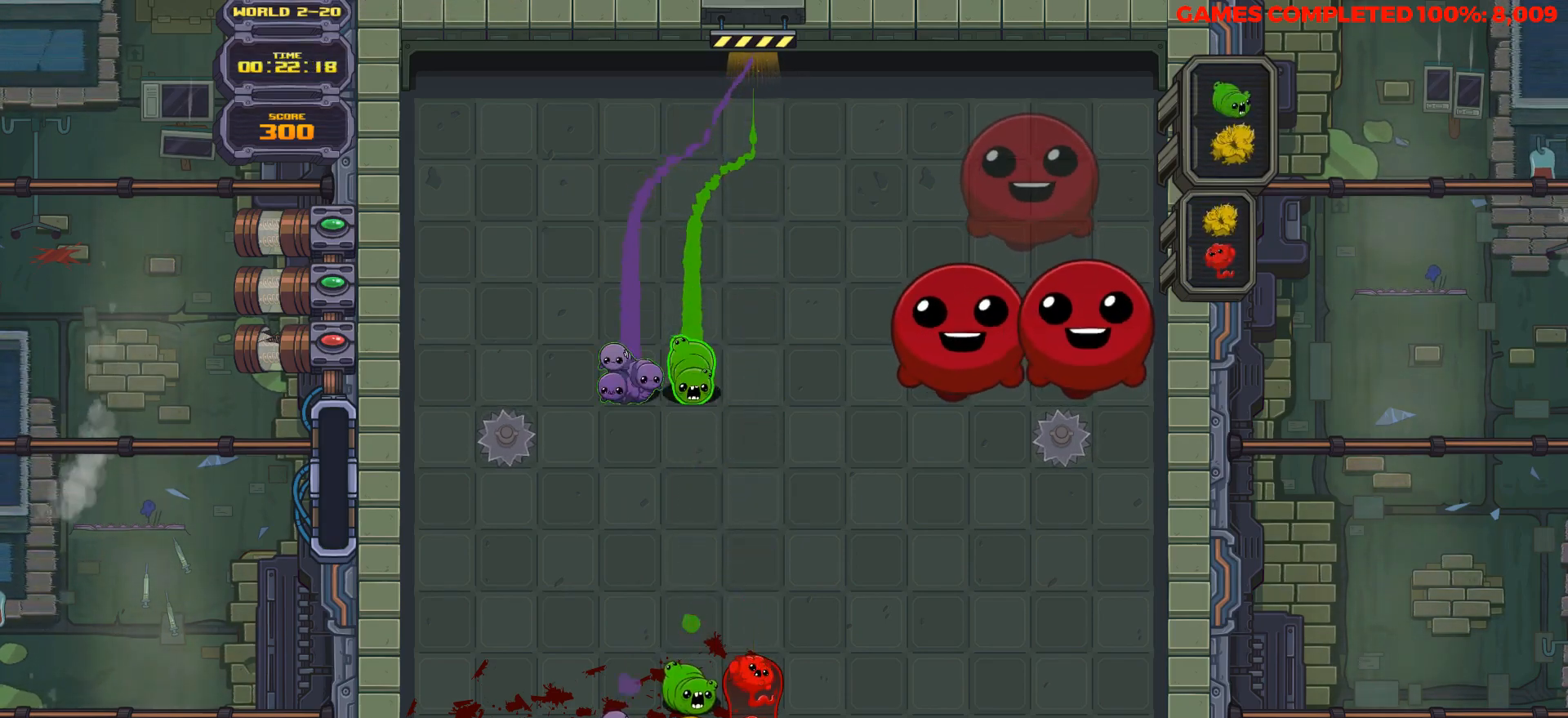
{"keys": ["down"], "events": []}
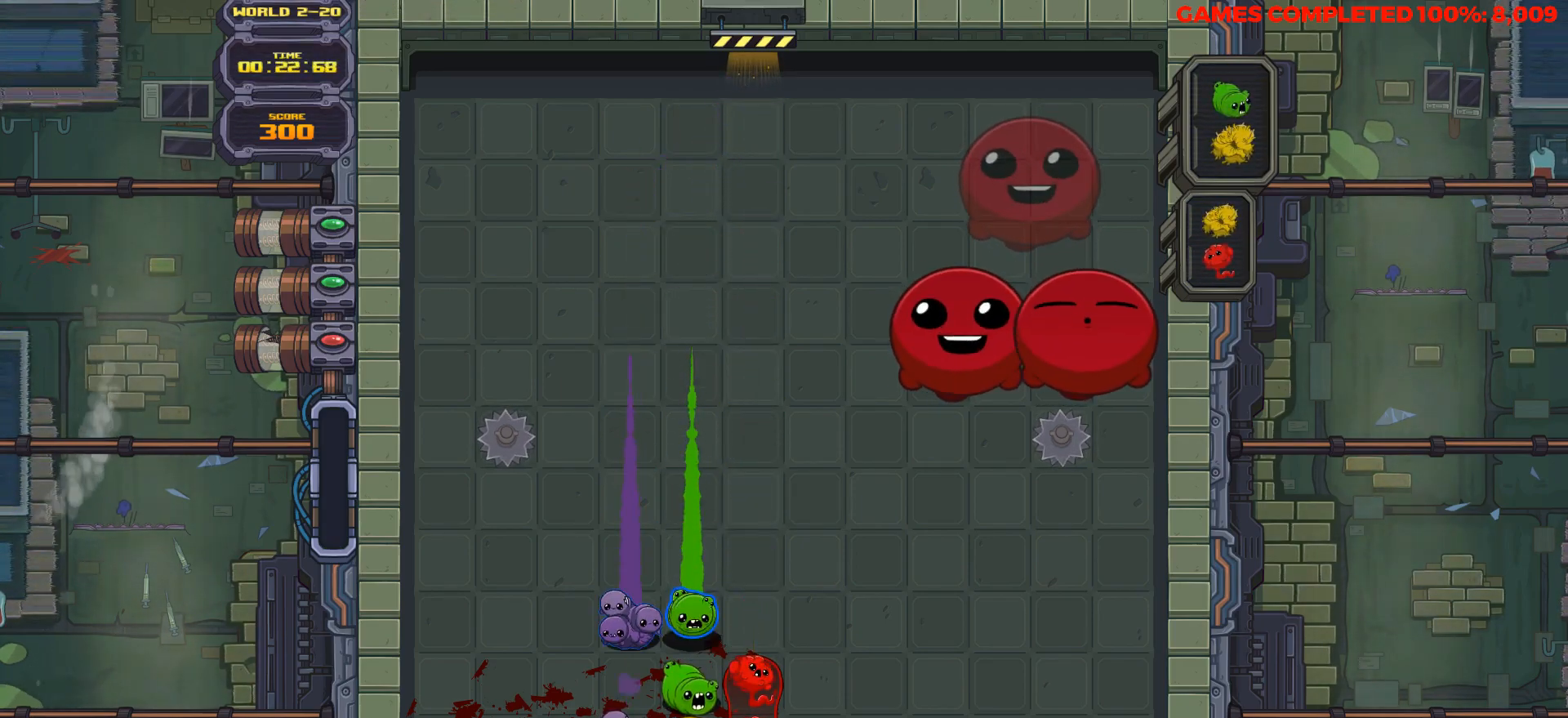
{"keys": ["down"], "events": []}
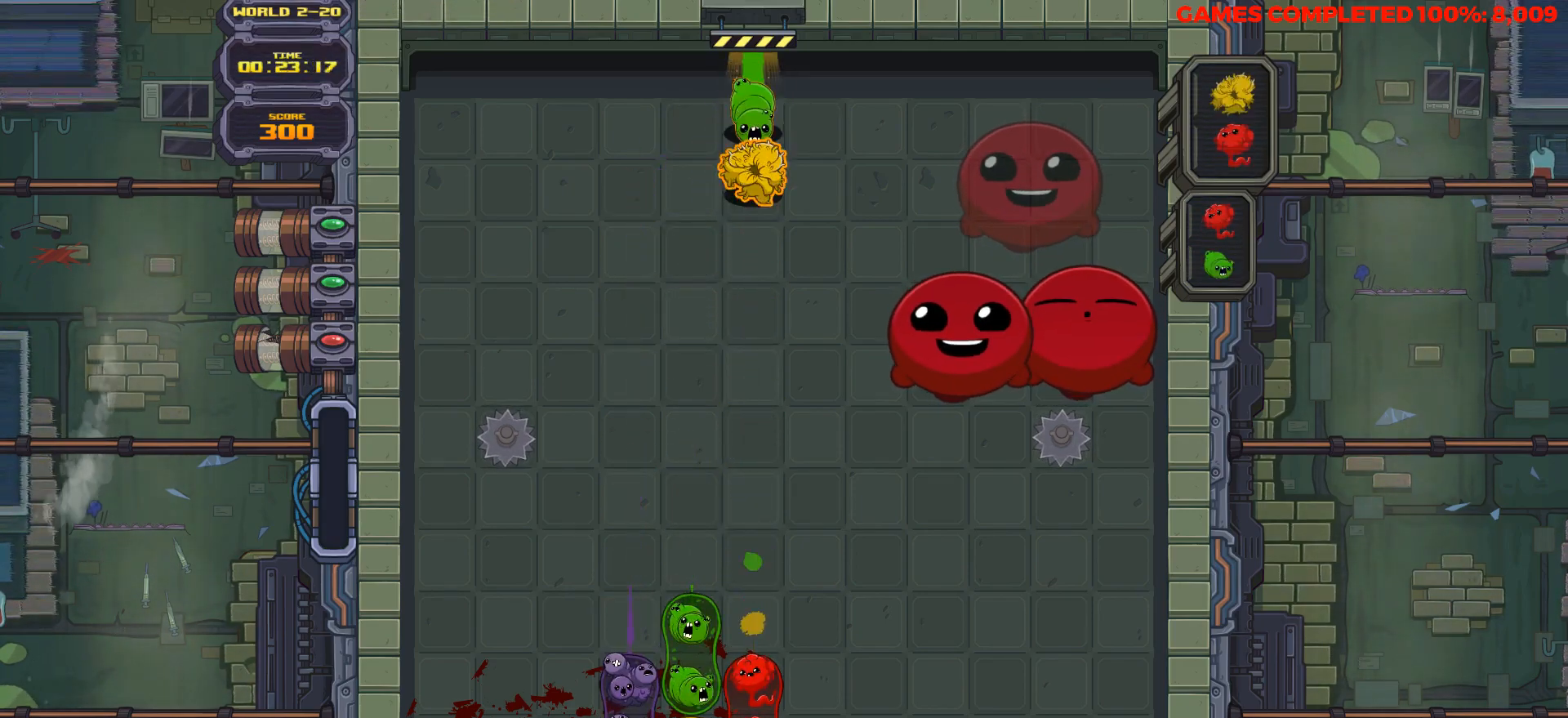
{"keys": ["down"], "events": [[33, "space", "down"], [167, "space", "up"]]}
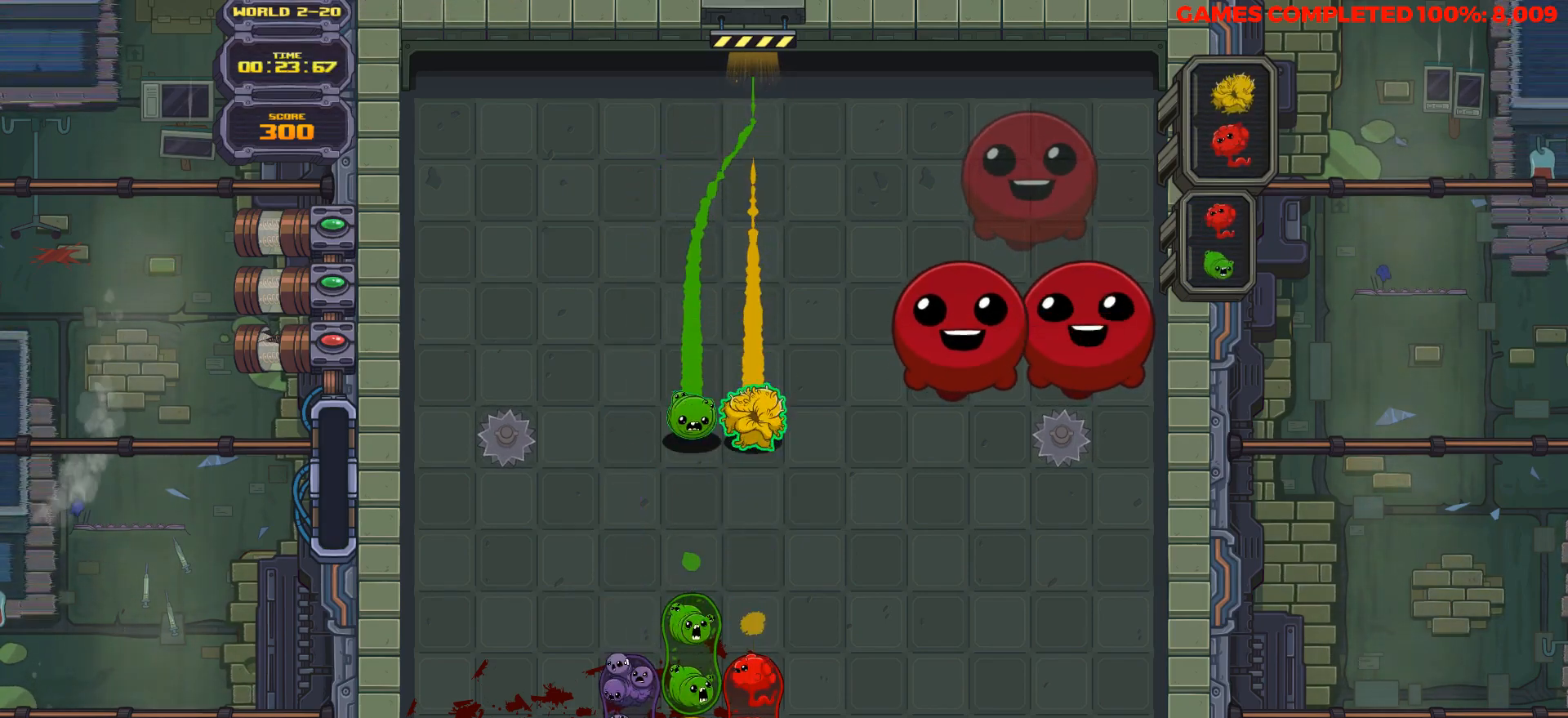
{"keys": ["down"], "events": []}
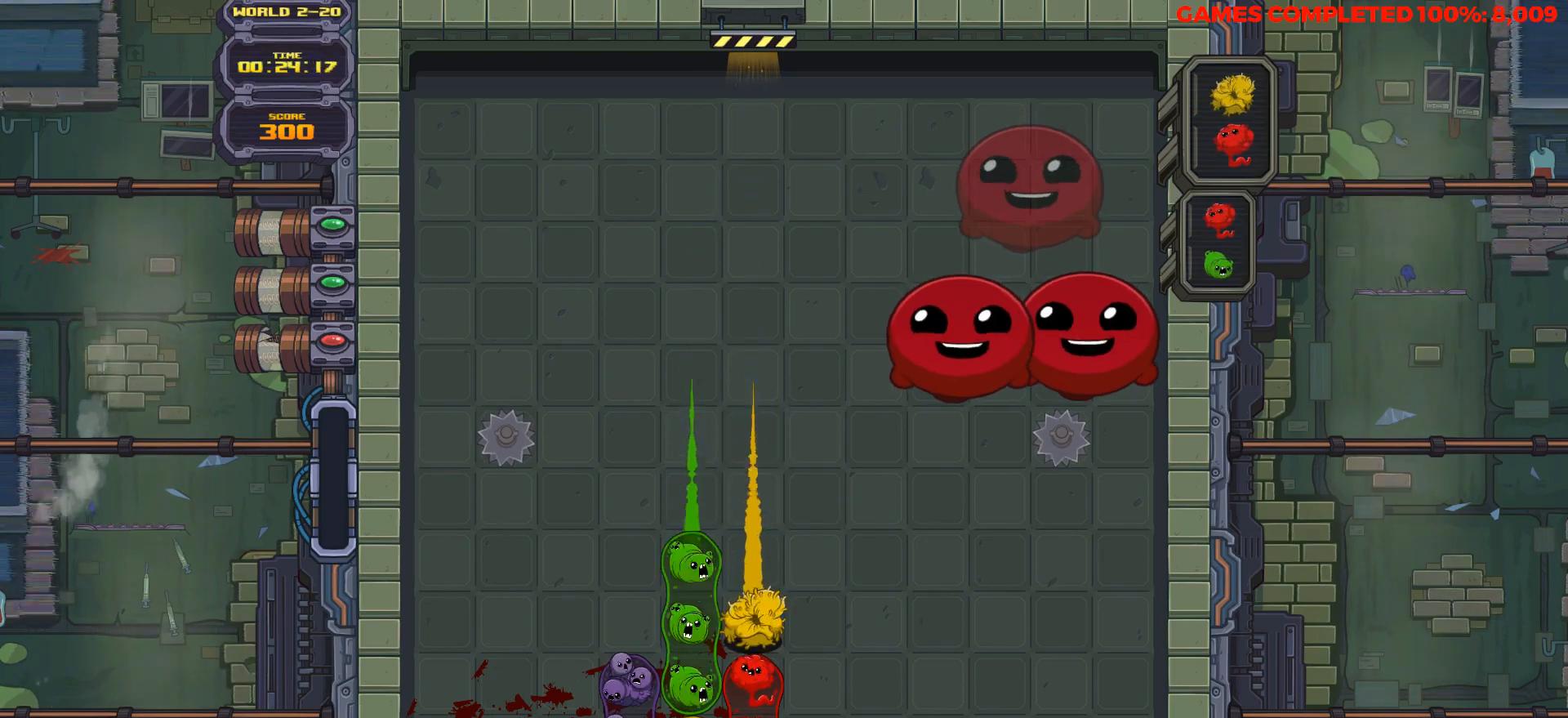
{"keys": ["down"], "events": [[300, "space", "down"], [333, "right", "down"], [333, "space", "up"], [383, "right", "up"]]}
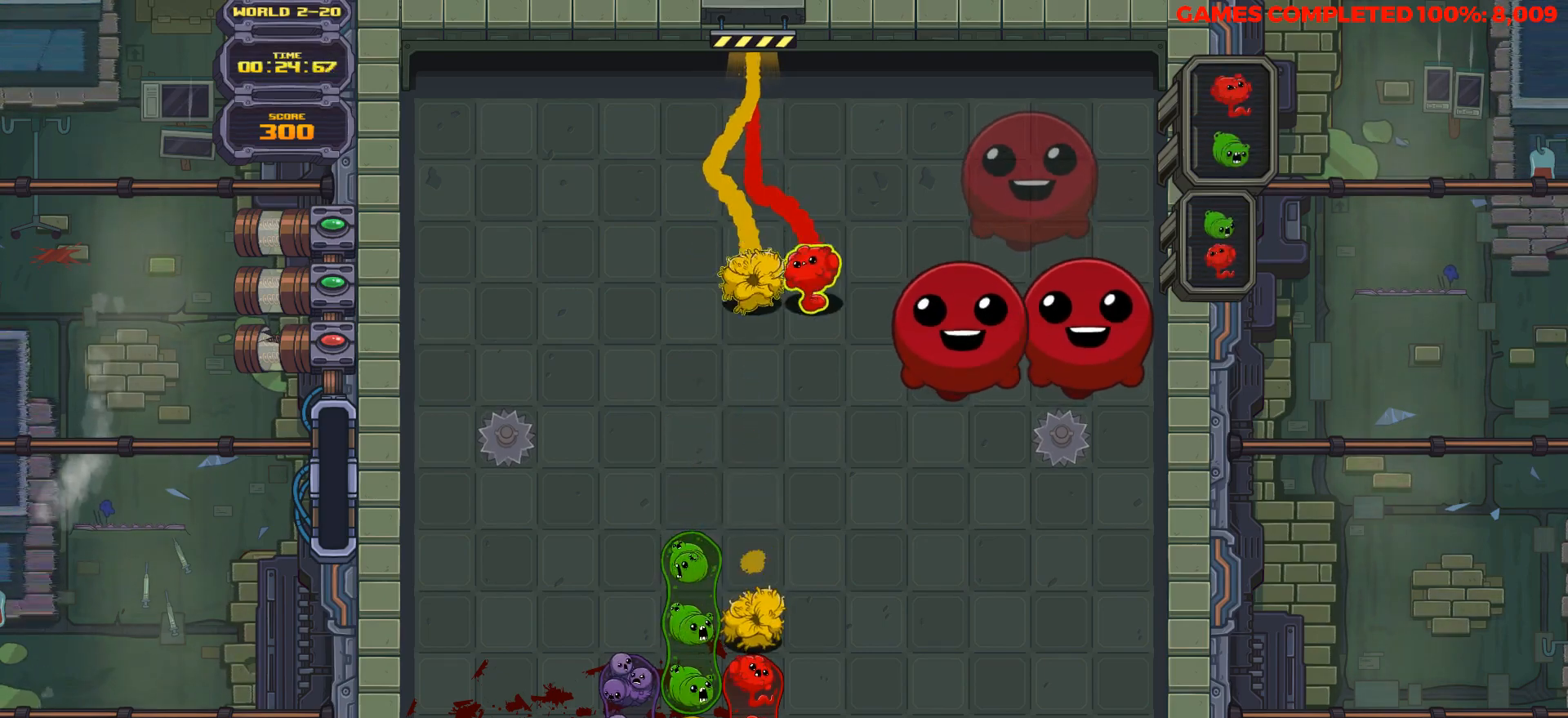
{"keys": ["down"], "events": []}
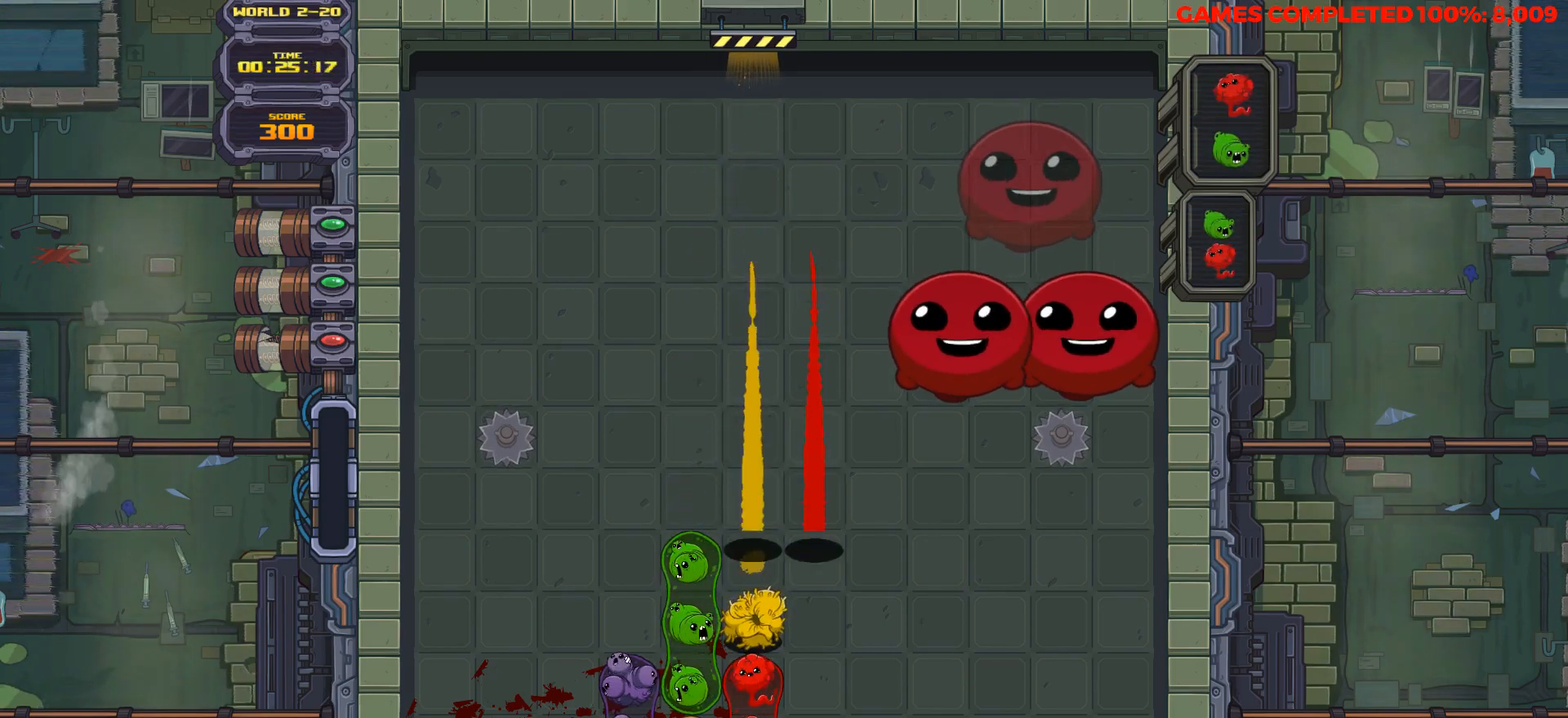
{"keys": ["down"], "events": []}
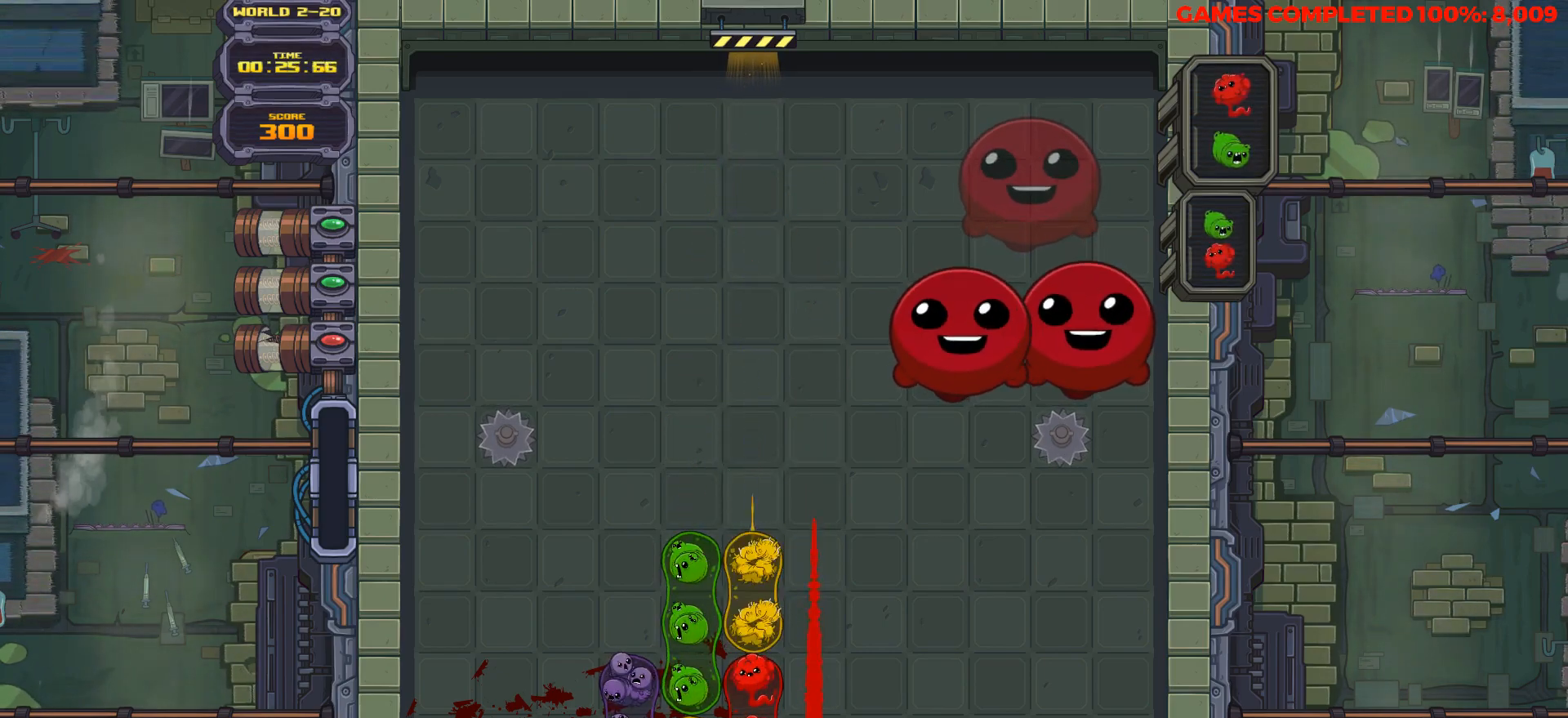
{"keys": ["down", "space"], "events": [[250, "space", "down"], [383, "space", "up"], [433, "right", "down"], [483, "right", "up"], [483, "space", "down"]]}
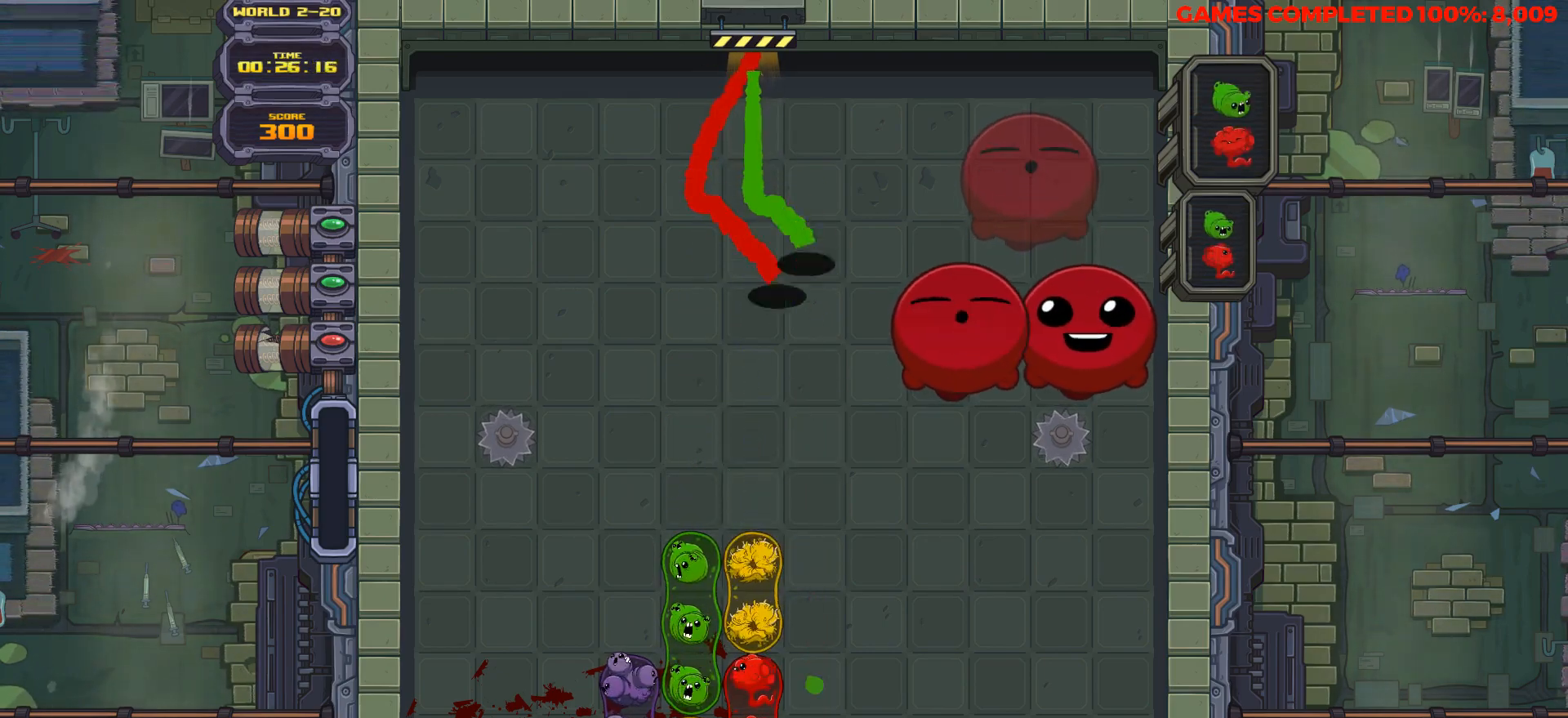
{"keys": ["down"], "events": [[67, "space", "up"]]}
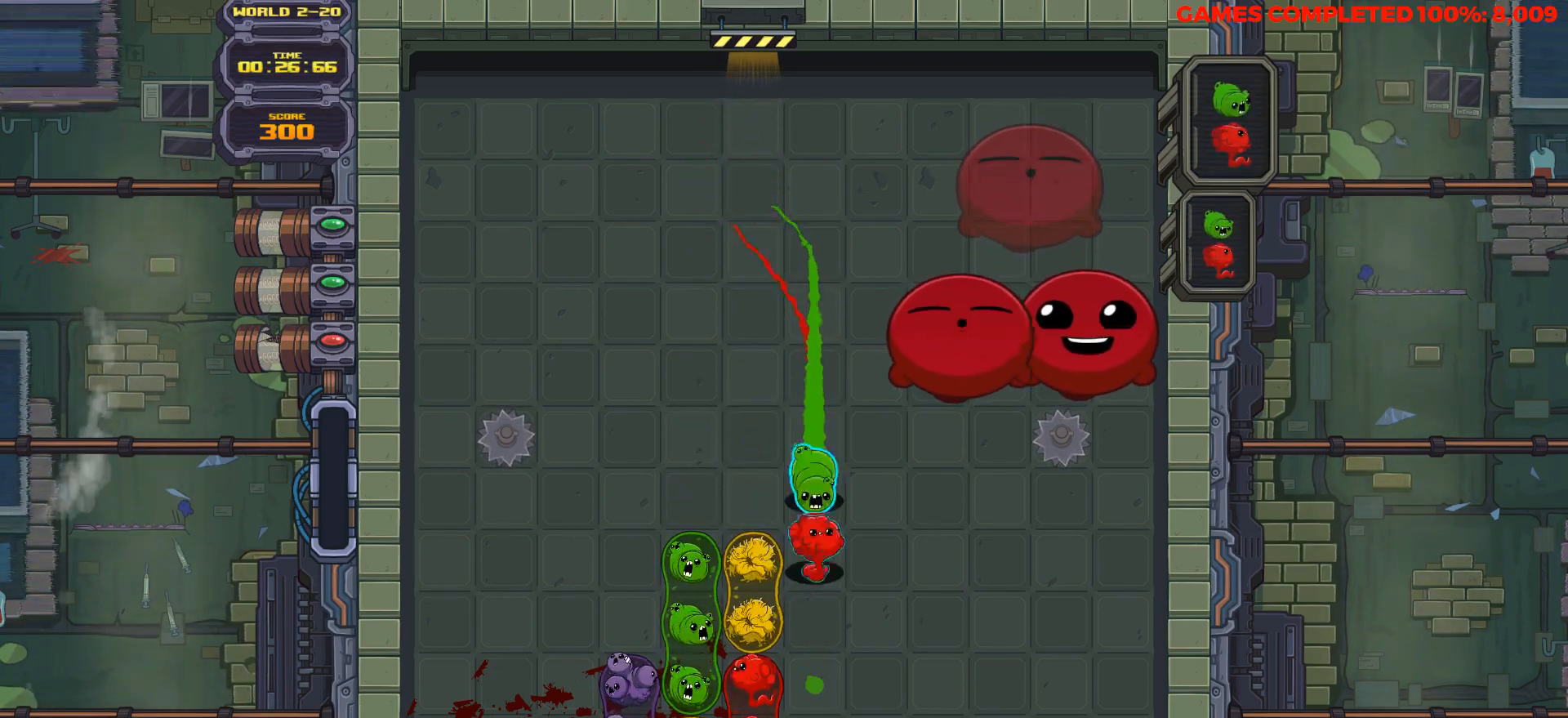
{"keys": ["down"], "events": []}
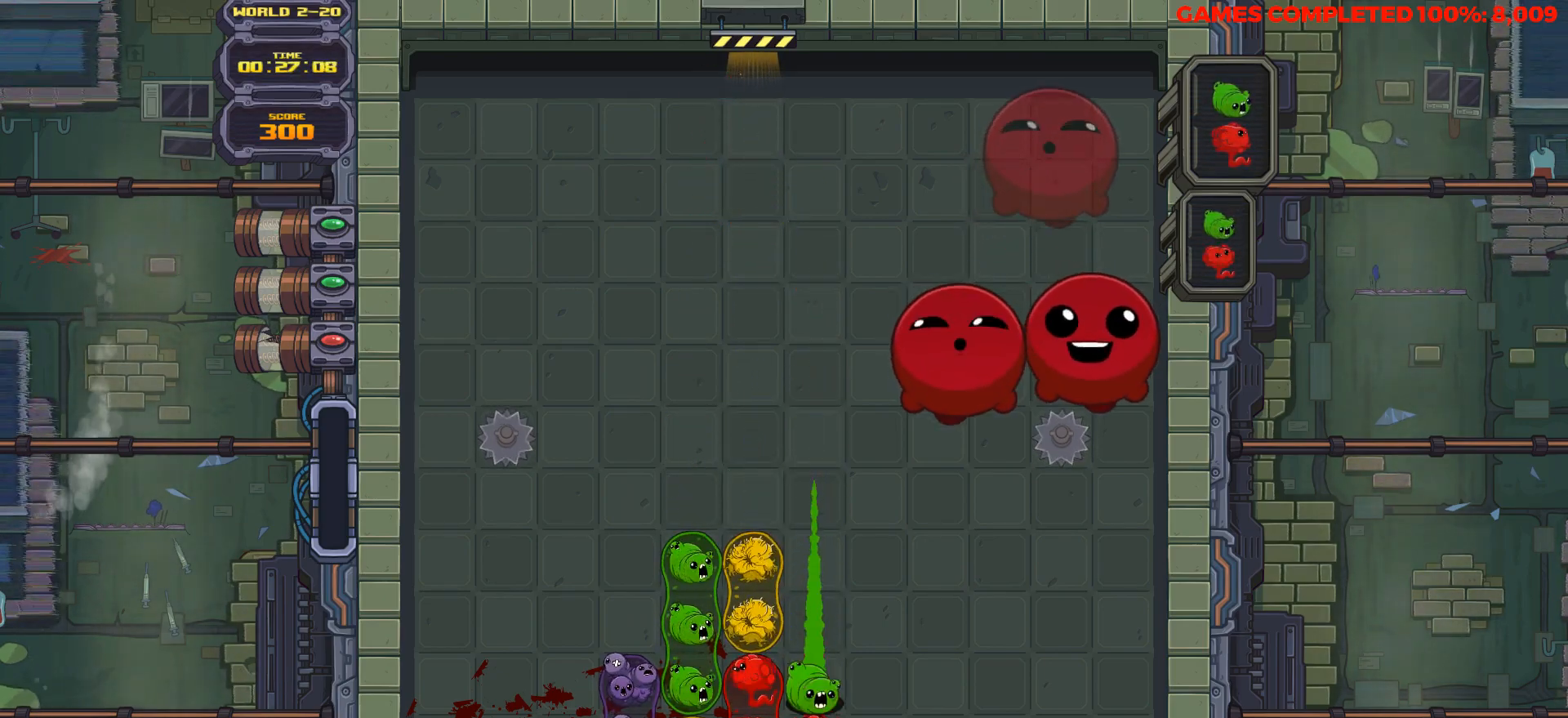
{"keys": ["down"], "events": []}
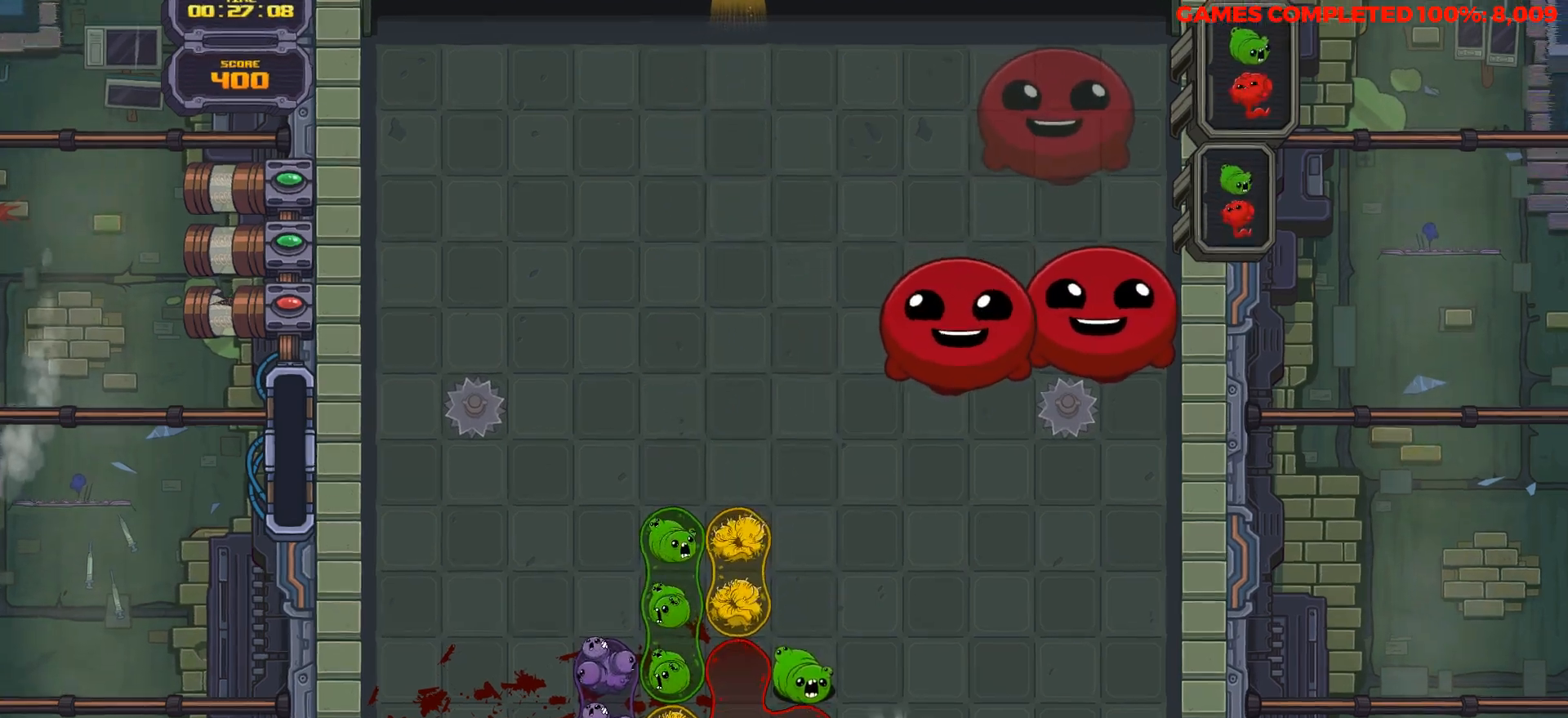
{"keys": ["down"], "events": []}
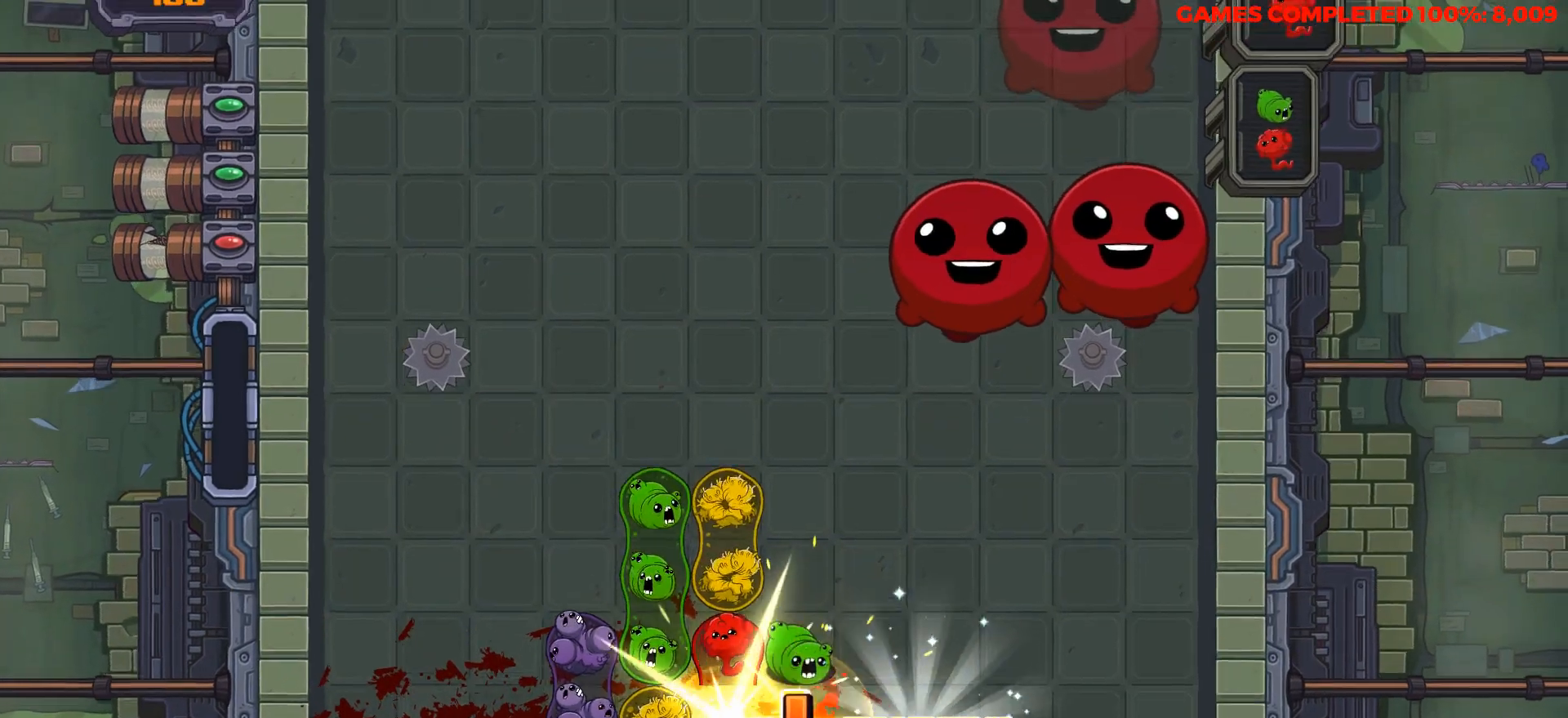
{"keys": [], "events": [[467, "down", "up"]]}
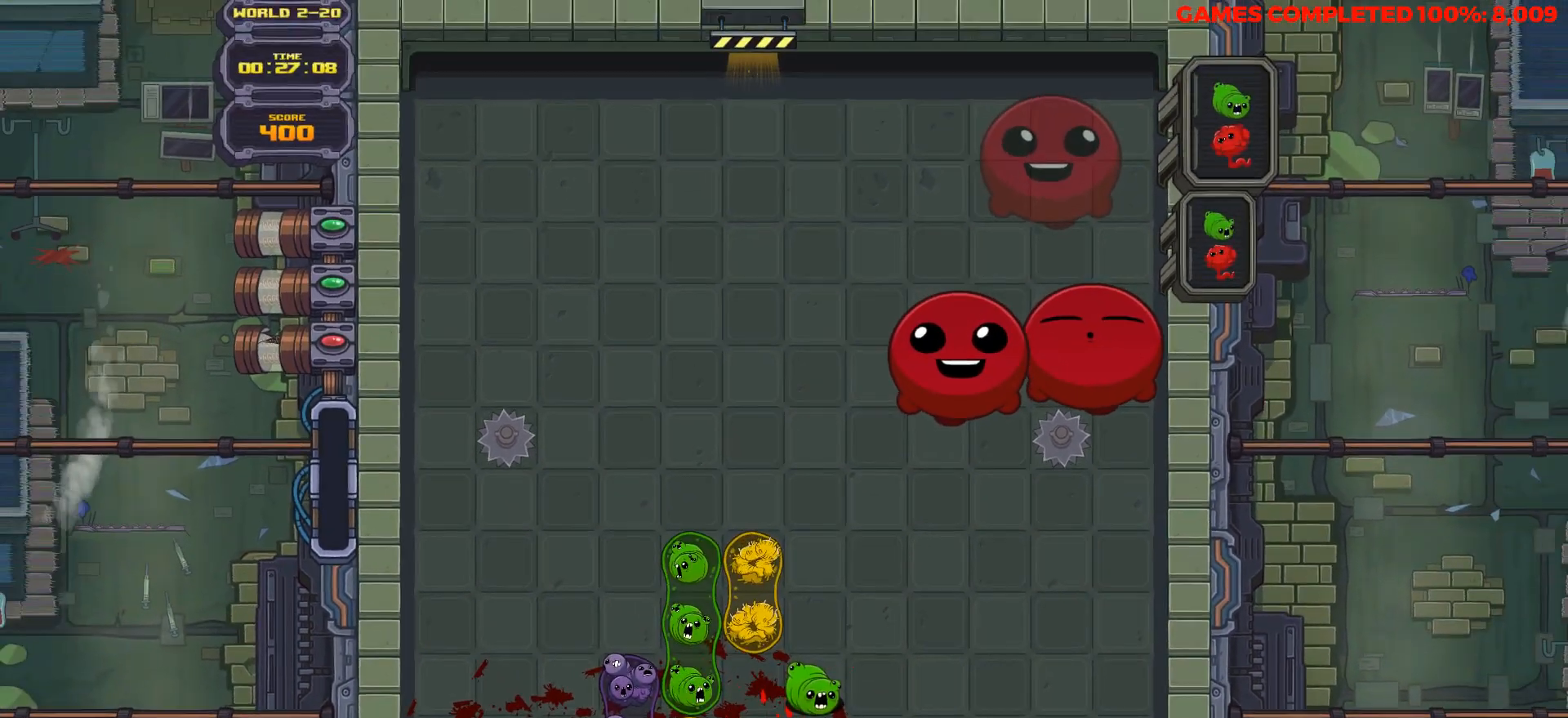
{"keys": [], "events": []}